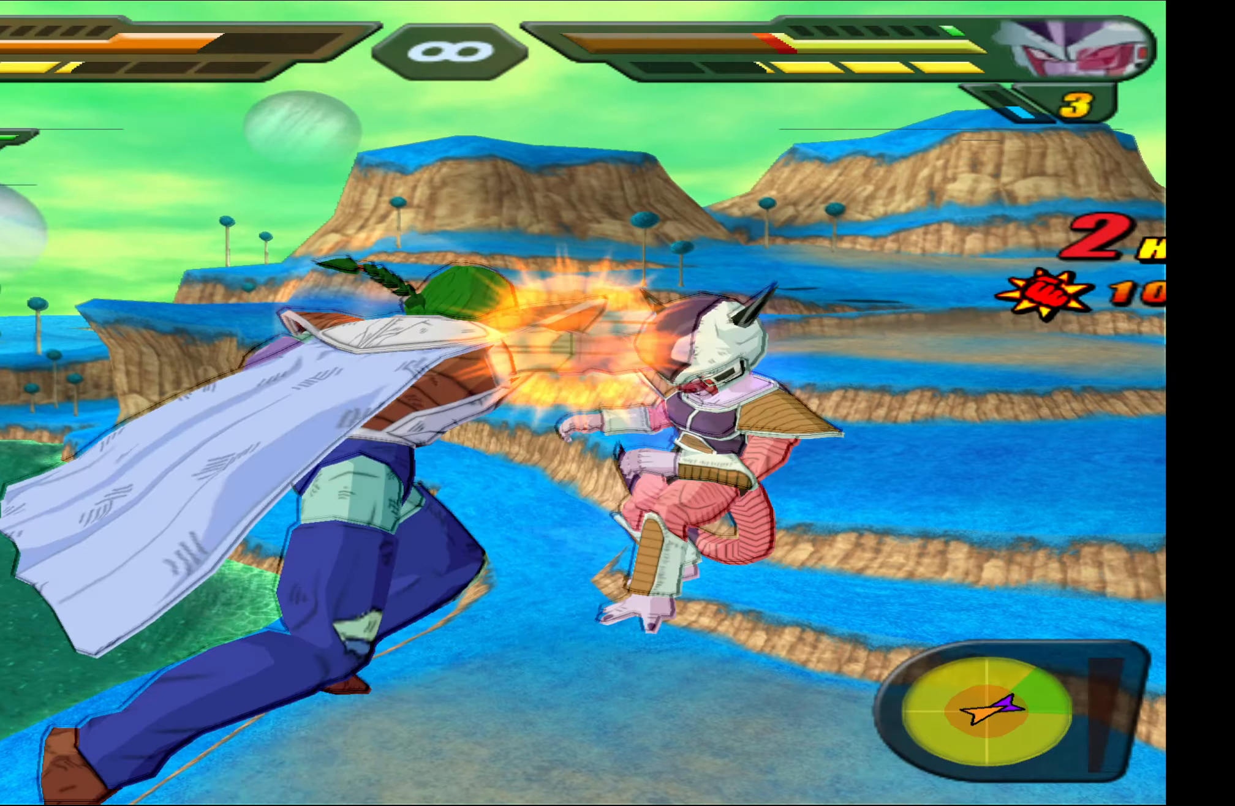
Gameplay with a controller (Xbox layout); each line is a JSON object with the inputs held at the frame after it. "events" lists button and stick changes between this image and that frame as [ms after this image, input, new state], when the widget could be followed in between. Not read: R3.
{"buttons": ["Y"], "left_stick": "center", "right_stick": "center", "events": [[33, "X", "down"], [100, "X", "up"], [117, "DPAD_RIGHT", "up"], [133, "DPAD_DOWN", "down"], [183, "Y", "down"], [267, "Y", "up"], [283, "DPAD_DOWN", "up"], [317, "Y", "down"], [367, "Y", "up"], [433, "Y", "down"]]}
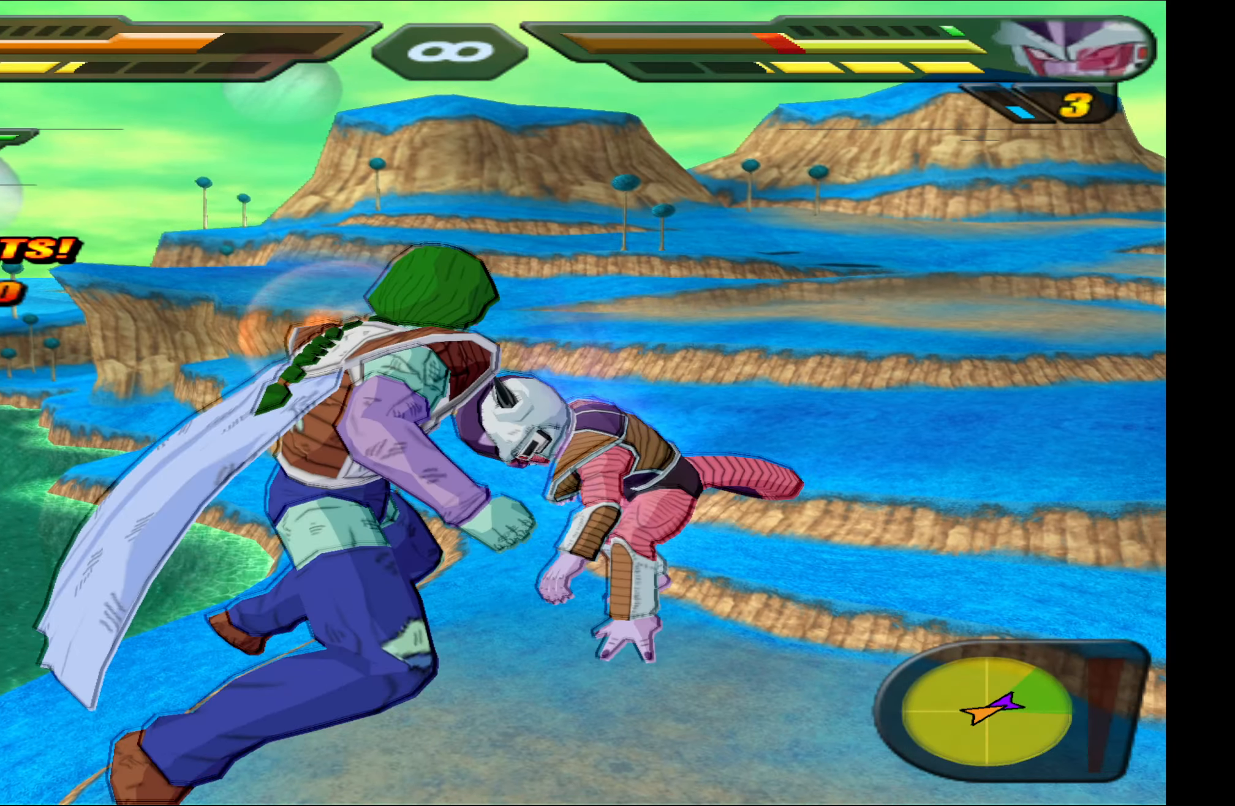
{"buttons": [], "left_stick": "center", "right_stick": "center", "events": [[33, "Y", "up"], [133, "X", "down"], [233, "X", "up"], [300, "X", "down"], [333, "X", "up"], [400, "X", "down"], [483, "X", "up"]]}
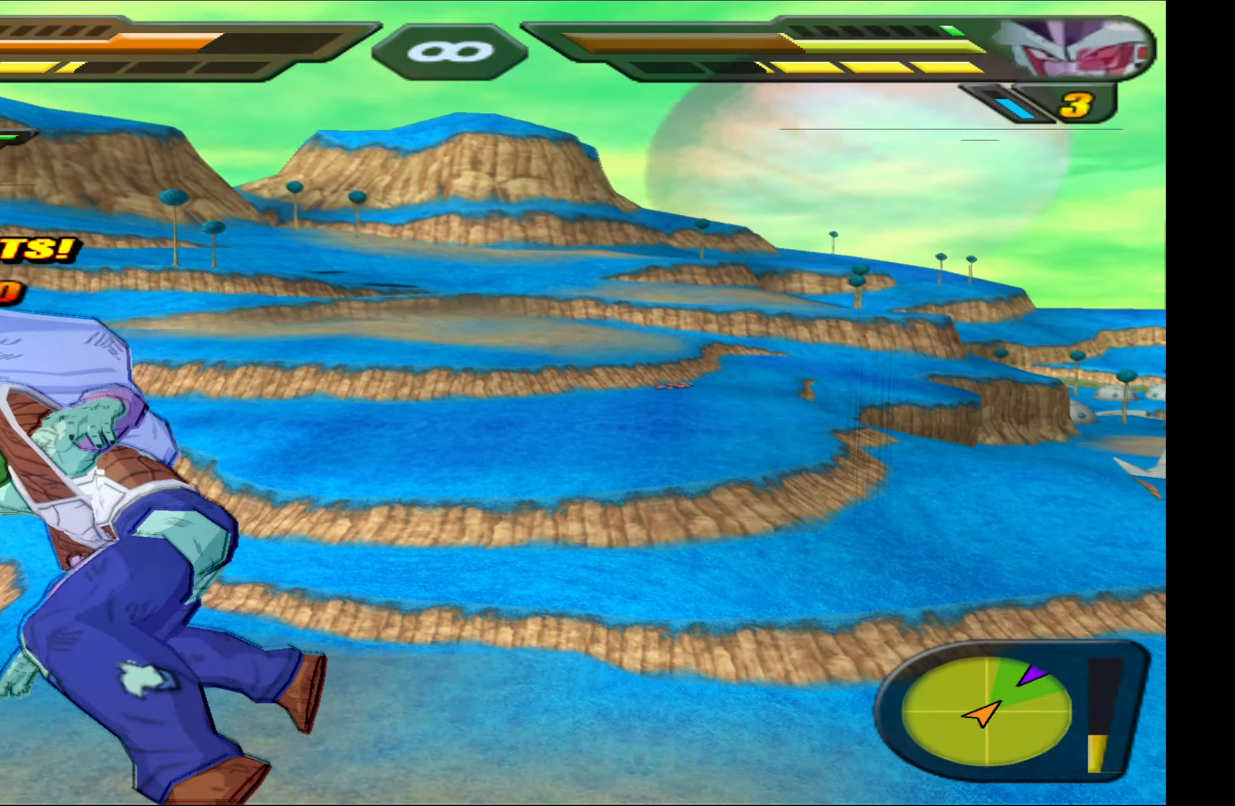
{"buttons": ["DPAD_LEFT"], "left_stick": "center", "right_stick": "center", "events": [[83, "X", "down"], [133, "X", "up"], [250, "X", "down"], [367, "X", "up"], [400, "X", "down"], [433, "DPAD_LEFT", "down"], [467, "X", "up"]]}
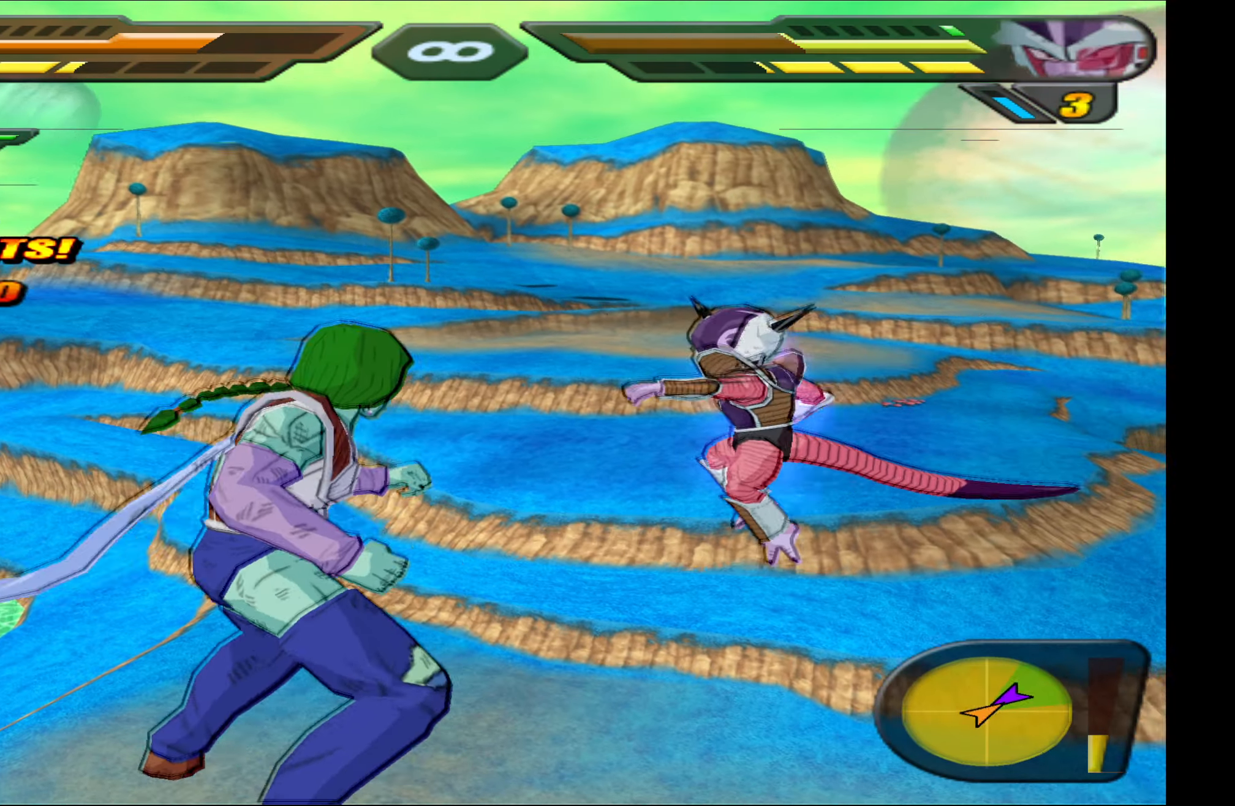
{"buttons": ["B"], "left_stick": "center", "right_stick": "center", "events": [[33, "X", "down"], [67, "DPAD_LEFT", "up"], [117, "DPAD_LEFT", "down"], [117, "X", "up"], [200, "X", "down"], [233, "X", "up"], [250, "DPAD_LEFT", "up"], [333, "B", "down"], [400, "B", "up"], [467, "B", "down"]]}
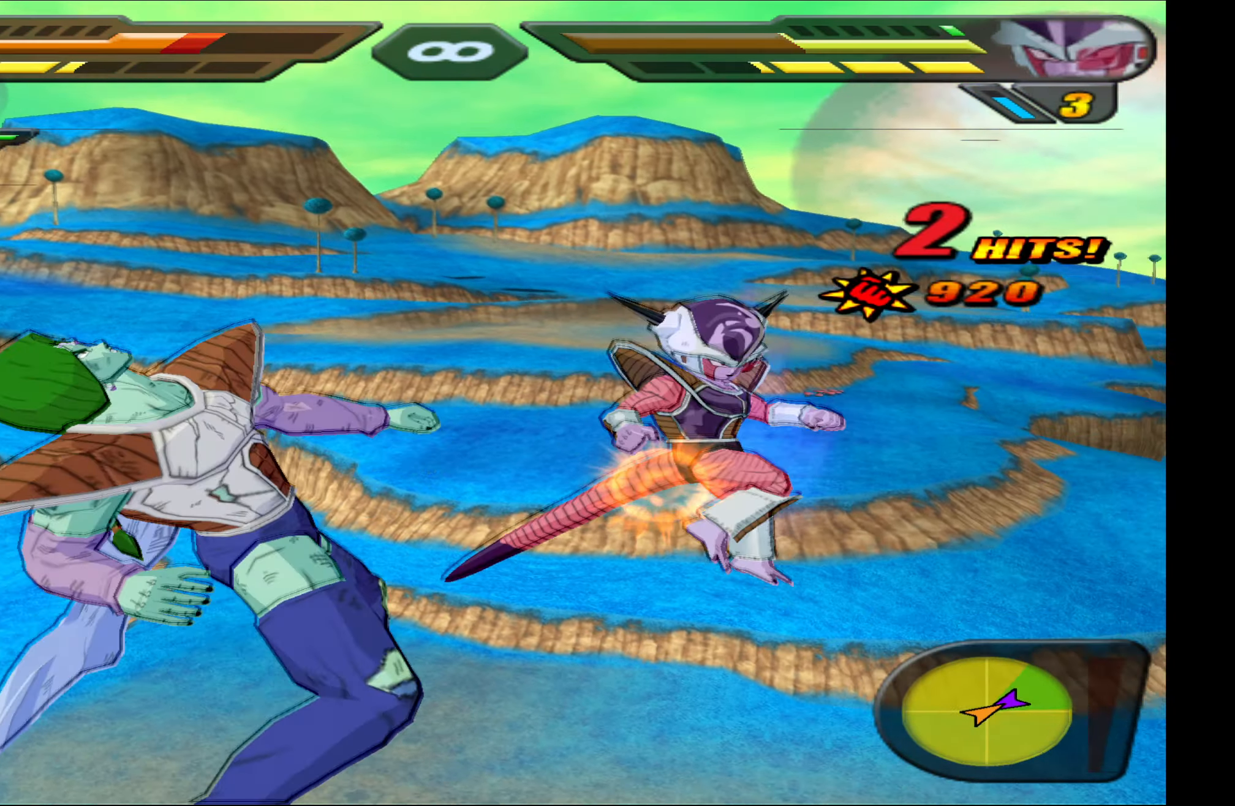
{"buttons": ["B"], "left_stick": "center", "right_stick": "center", "events": [[33, "B", "up"], [167, "B", "down"], [250, "B", "up"], [333, "B", "down"], [333, "DPAD_LEFT", "down"], [467, "DPAD_LEFT", "up"]]}
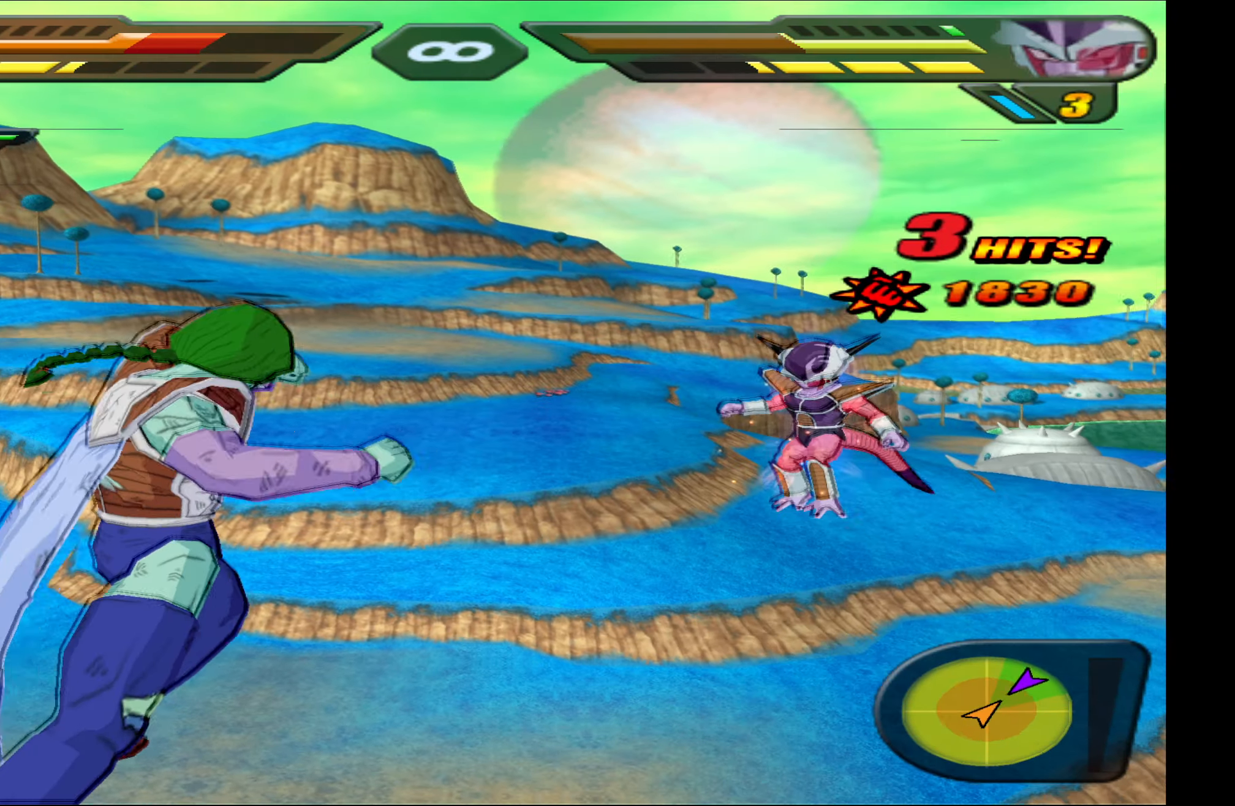
{"buttons": [], "left_stick": "center", "right_stick": "center", "events": [[117, "B", "up"], [167, "B", "down"], [283, "B", "up"], [333, "B", "down"], [500, "B", "up"]]}
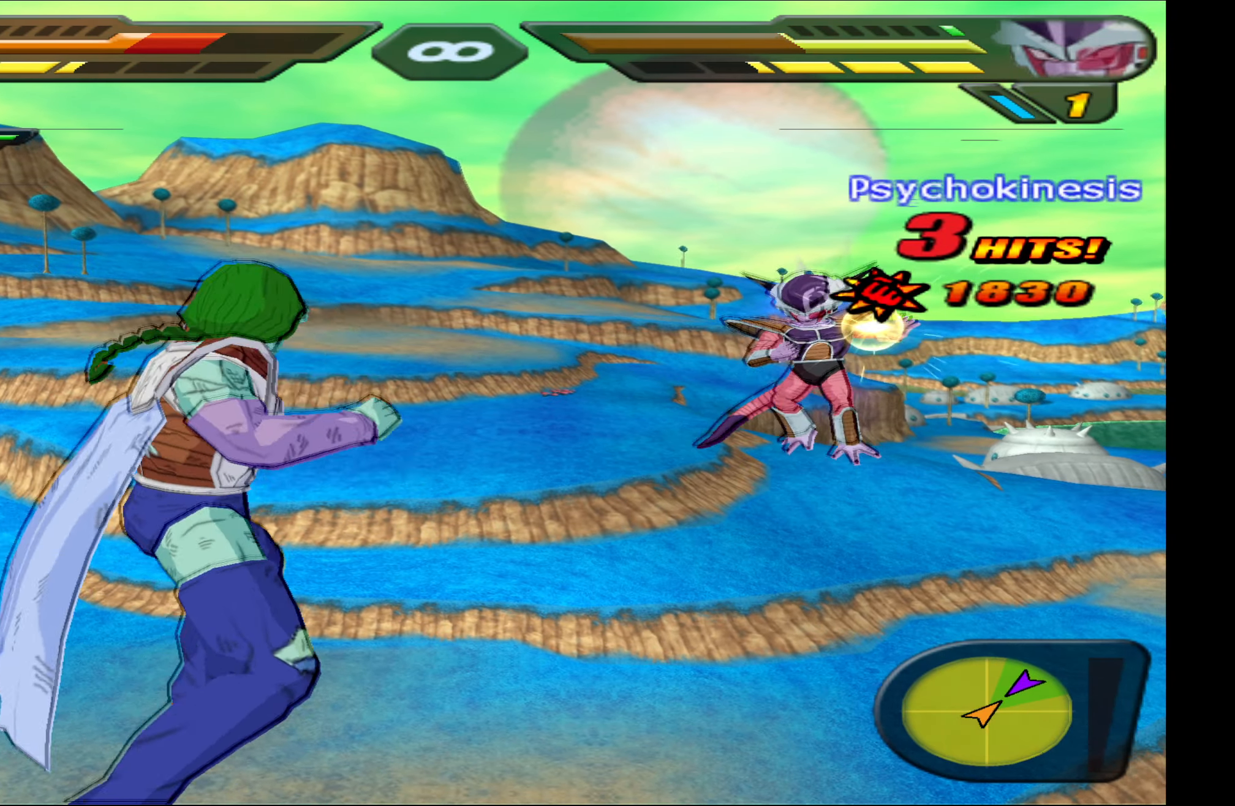
{"buttons": [], "left_stick": "center", "right_stick": "center", "events": [[100, "B", "down"], [200, "B", "up"], [283, "X", "down"], [317, "DPAD_UP", "down"], [350, "X", "up"], [433, "X", "down"], [467, "DPAD_UP", "up"], [500, "X", "up"]]}
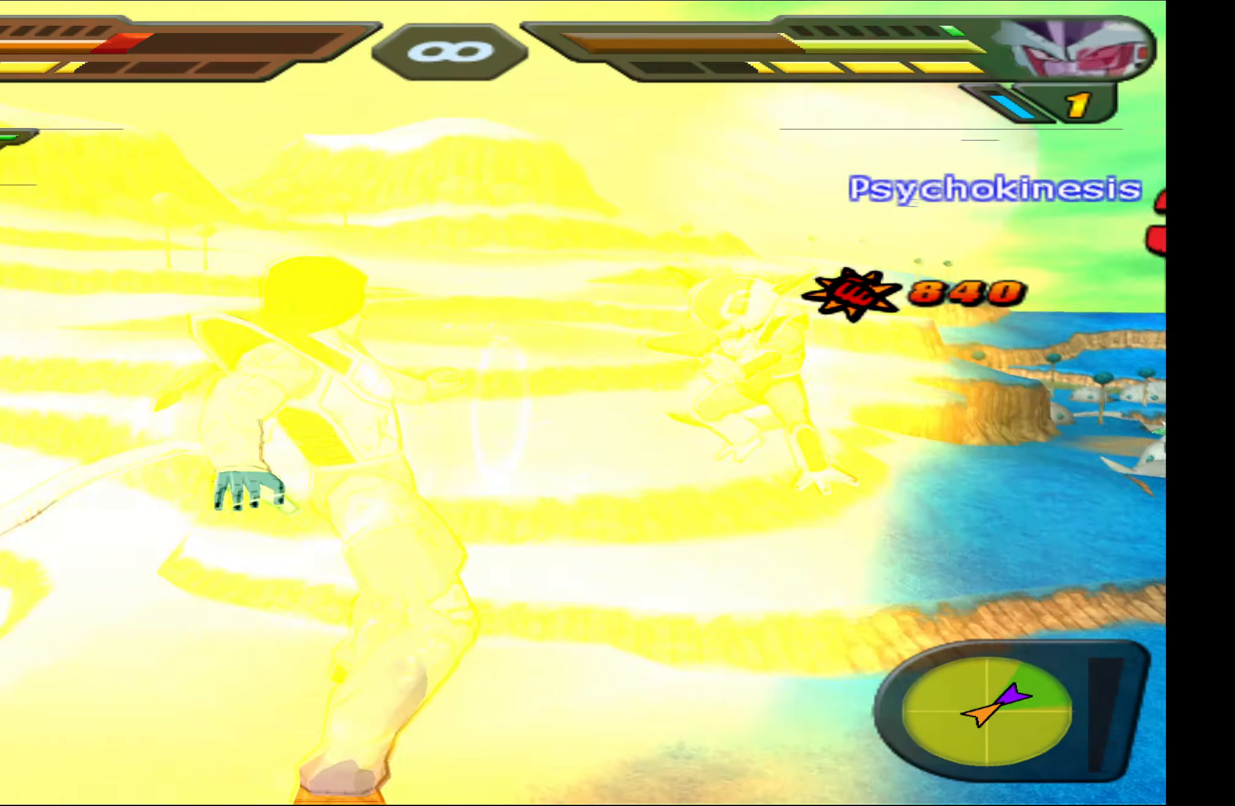
{"buttons": ["B"], "left_stick": "center", "right_stick": "center", "events": [[83, "X", "down"], [150, "X", "up"], [267, "B", "down"], [367, "B", "up"], [434, "B", "down"]]}
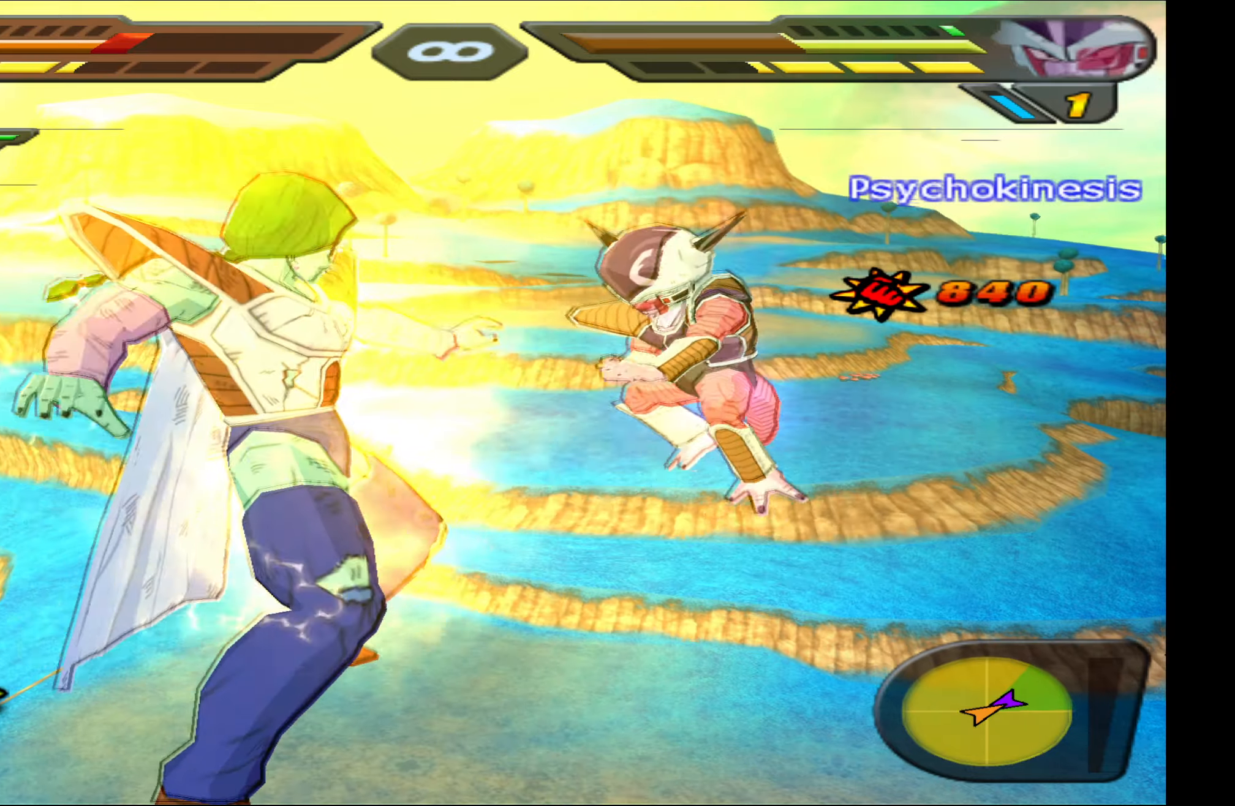
{"buttons": ["B", "DPAD_LEFT"], "left_stick": "center", "right_stick": "center", "events": [[17, "B", "up"], [50, "DPAD_LEFT", "down"], [84, "B", "down"], [150, "B", "up"], [234, "B", "down"], [300, "B", "up"], [367, "B", "down"], [417, "B", "up"], [500, "B", "down"]]}
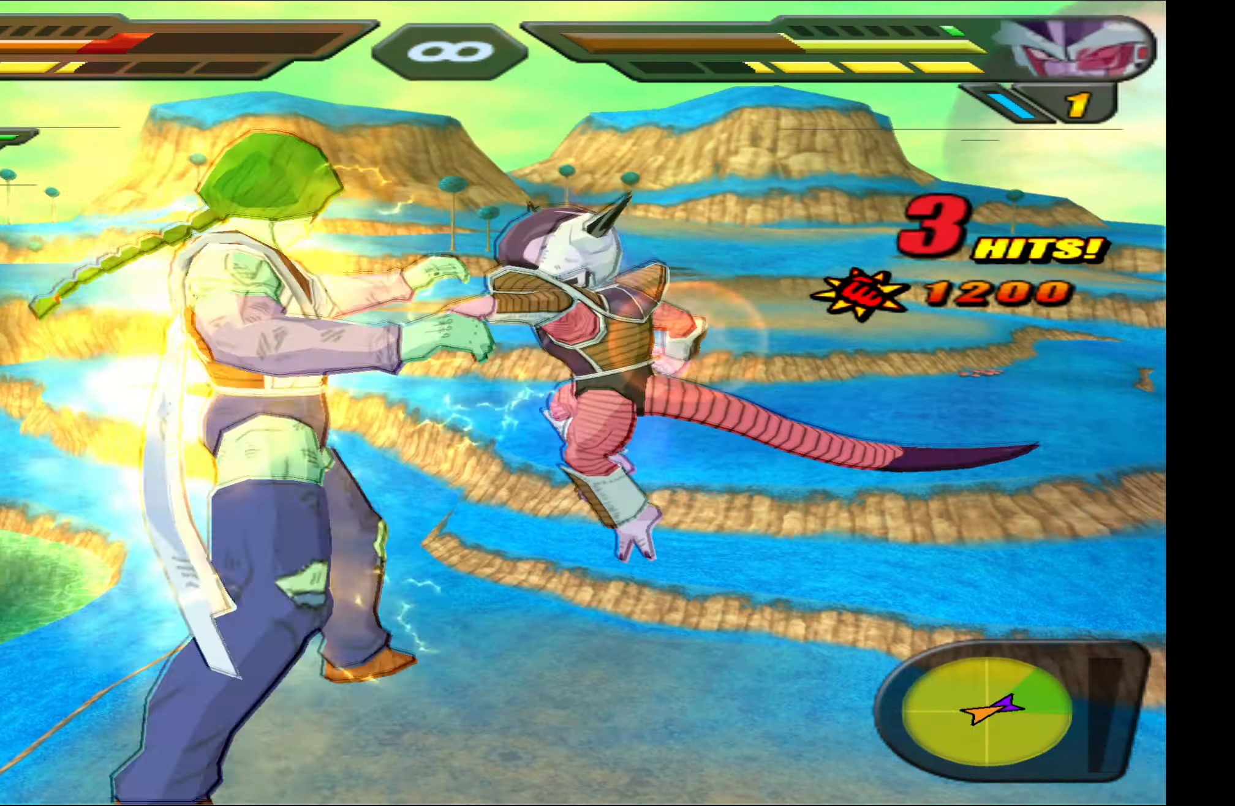
{"buttons": ["DPAD_LEFT"], "left_stick": "center", "right_stick": "center", "events": [[50, "B", "up"], [134, "B", "down"], [200, "B", "up"], [284, "B", "down"], [334, "B", "up"], [417, "B", "down"], [484, "B", "up"]]}
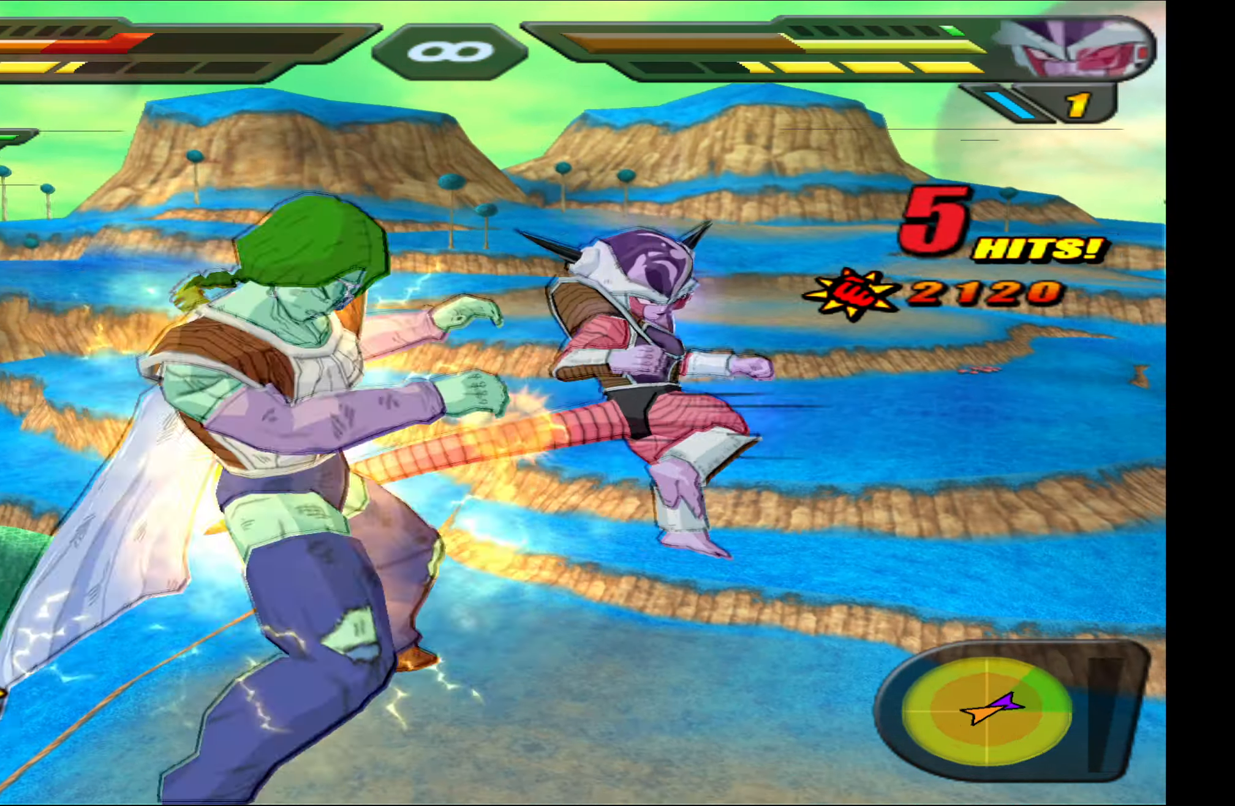
{"buttons": ["B", "DPAD_DOWN"], "left_stick": "center", "right_stick": "center", "events": [[50, "B", "down"], [117, "B", "up"], [184, "DPAD_LEFT", "up"], [200, "B", "down"], [300, "B", "up"], [317, "DPAD_DOWN", "down"], [334, "B", "down"]]}
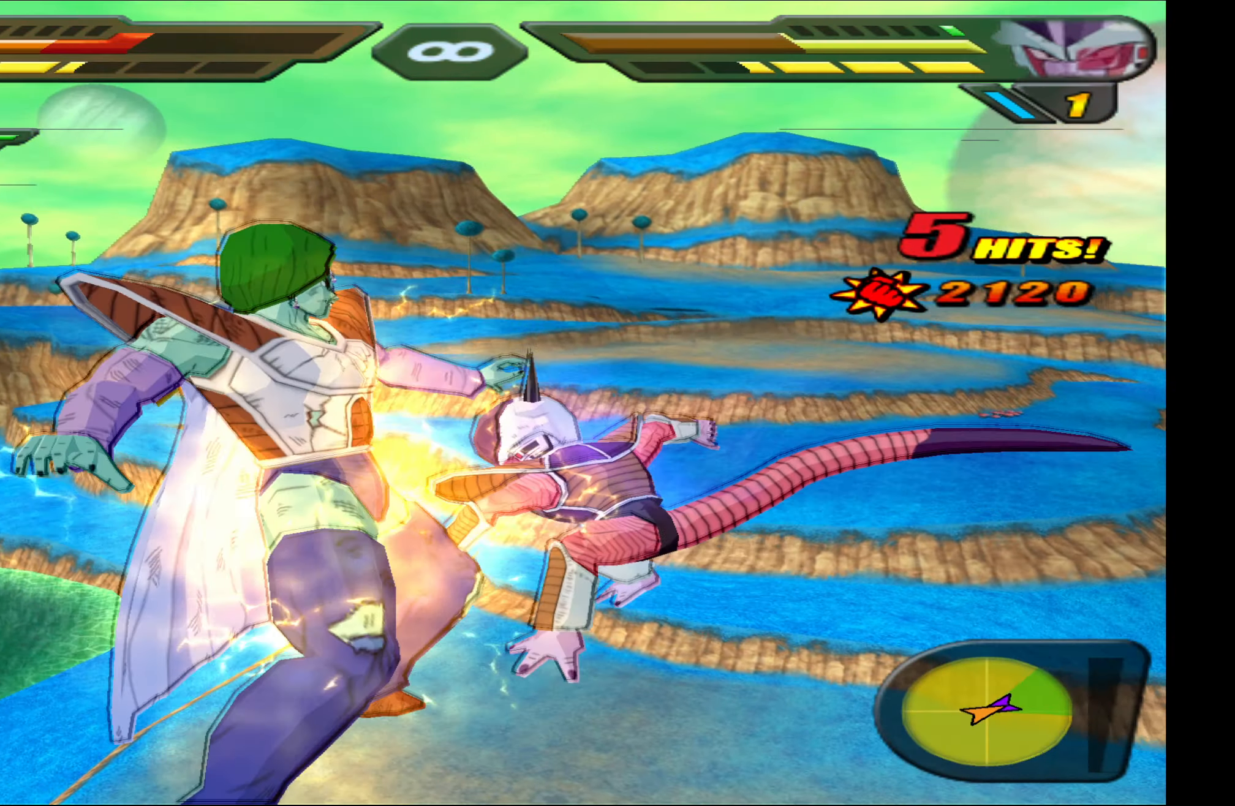
{"buttons": ["B", "DPAD_DOWN"], "left_stick": "center", "right_stick": "center", "events": []}
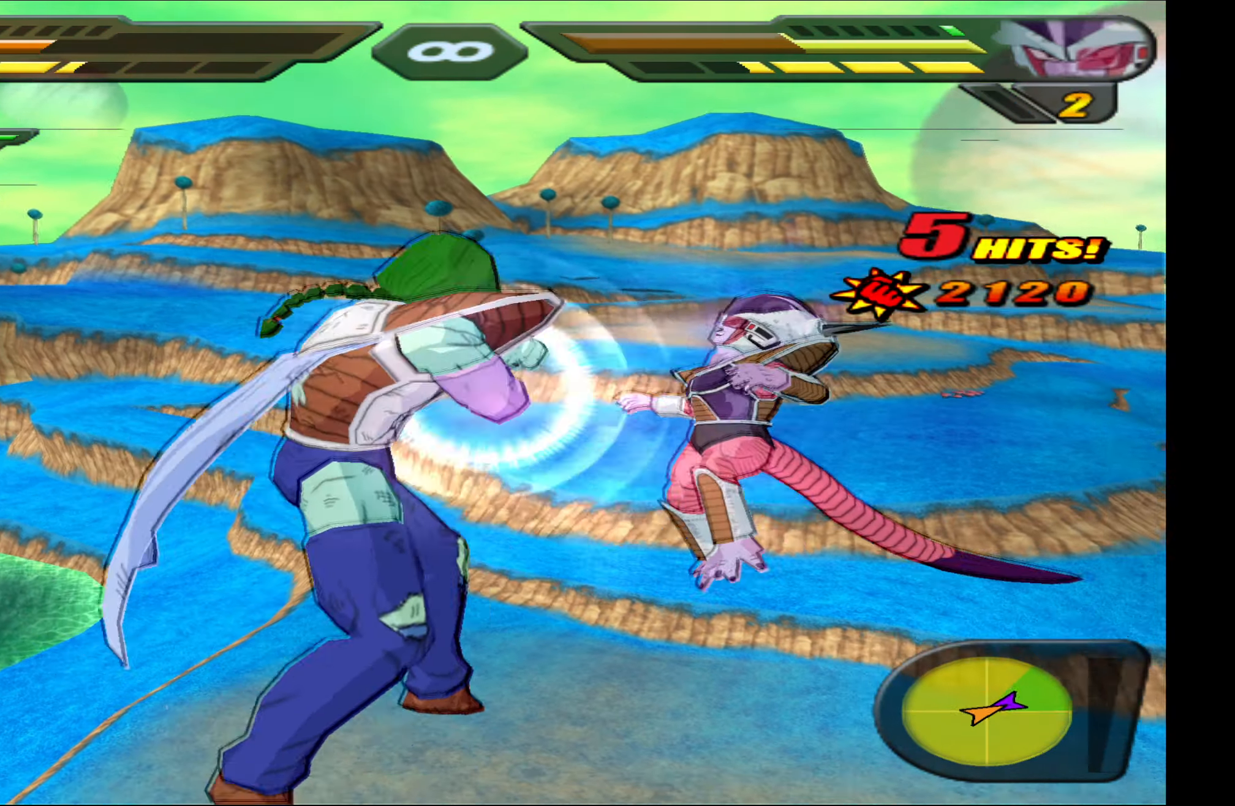
{"buttons": [], "left_stick": "center", "right_stick": "center", "events": [[317, "B", "up"], [317, "DPAD_DOWN", "up"], [434, "X", "down"], [484, "X", "up"]]}
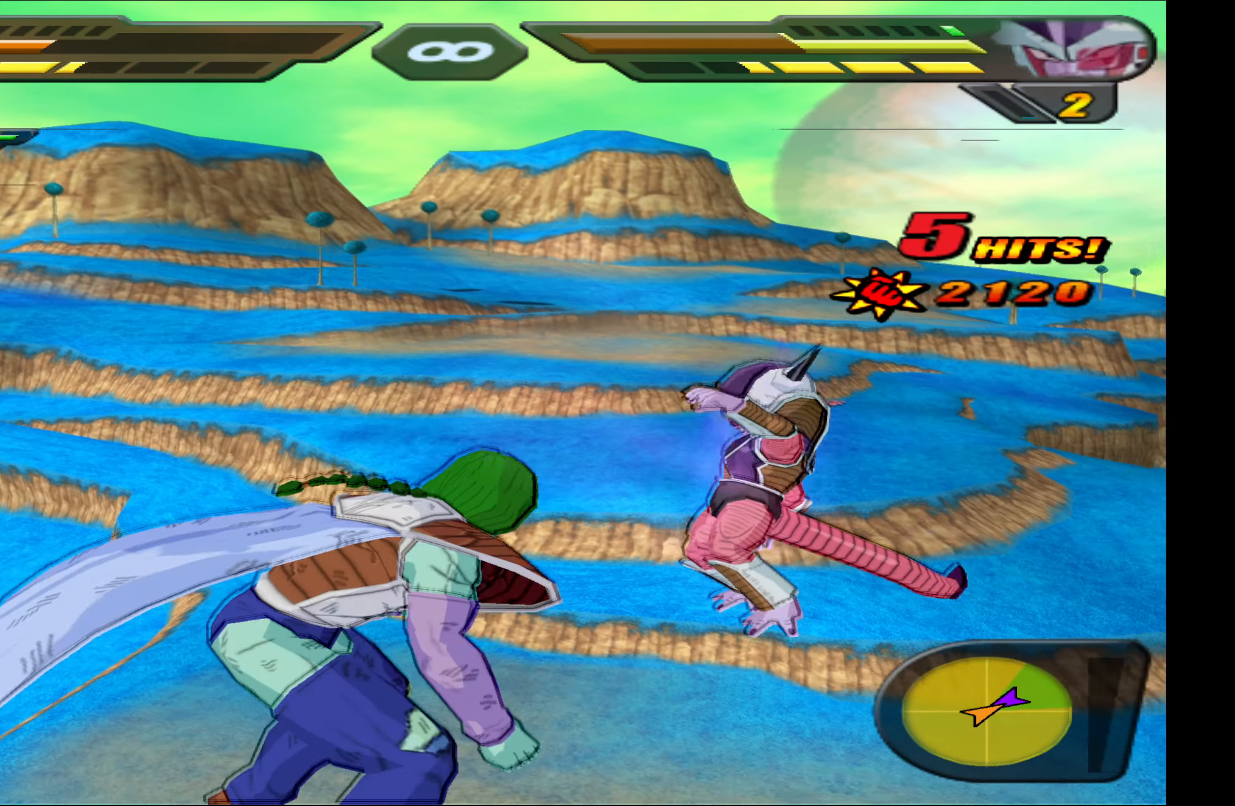
{"buttons": ["X", "DPAD_DOWN"], "left_stick": "center", "right_stick": "center", "events": [[84, "X", "down"], [134, "X", "up"], [184, "X", "down"], [200, "DPAD_DOWN", "down"]]}
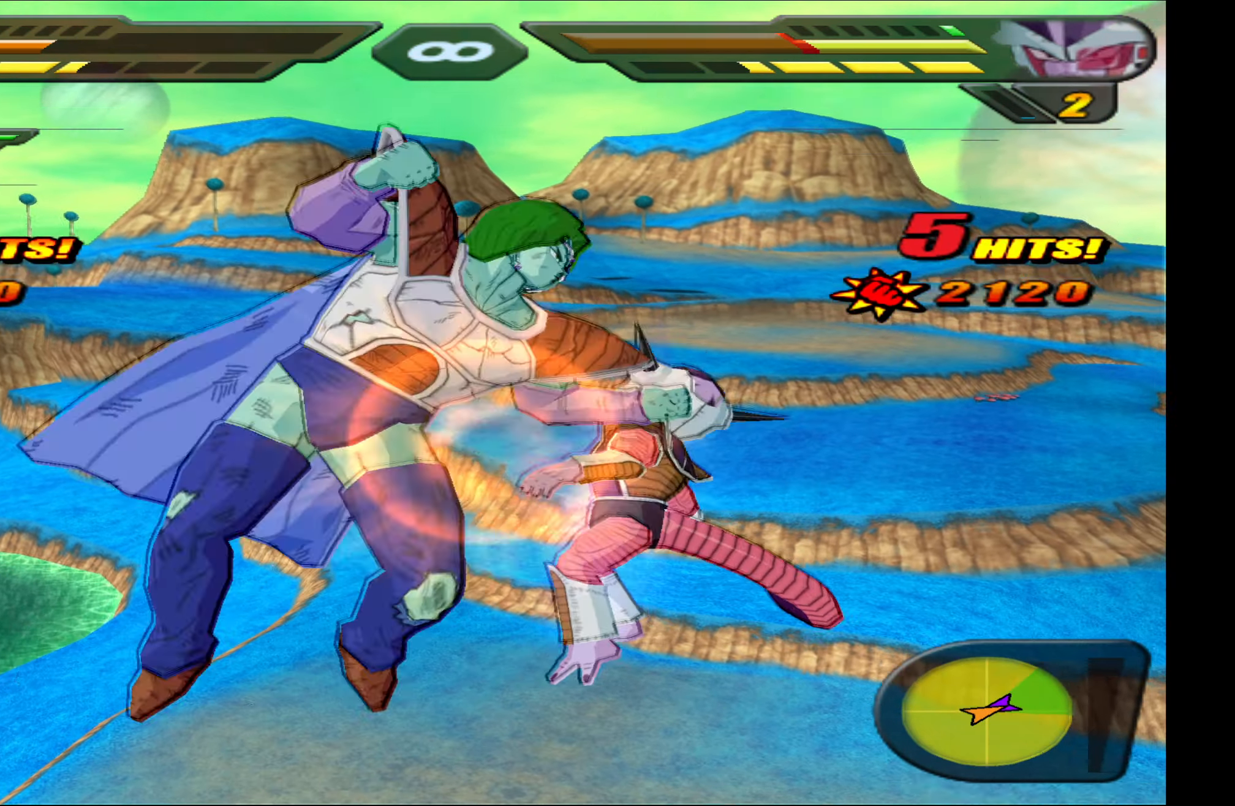
{"buttons": ["X", "DPAD_DOWN"], "left_stick": "center", "right_stick": "center", "events": []}
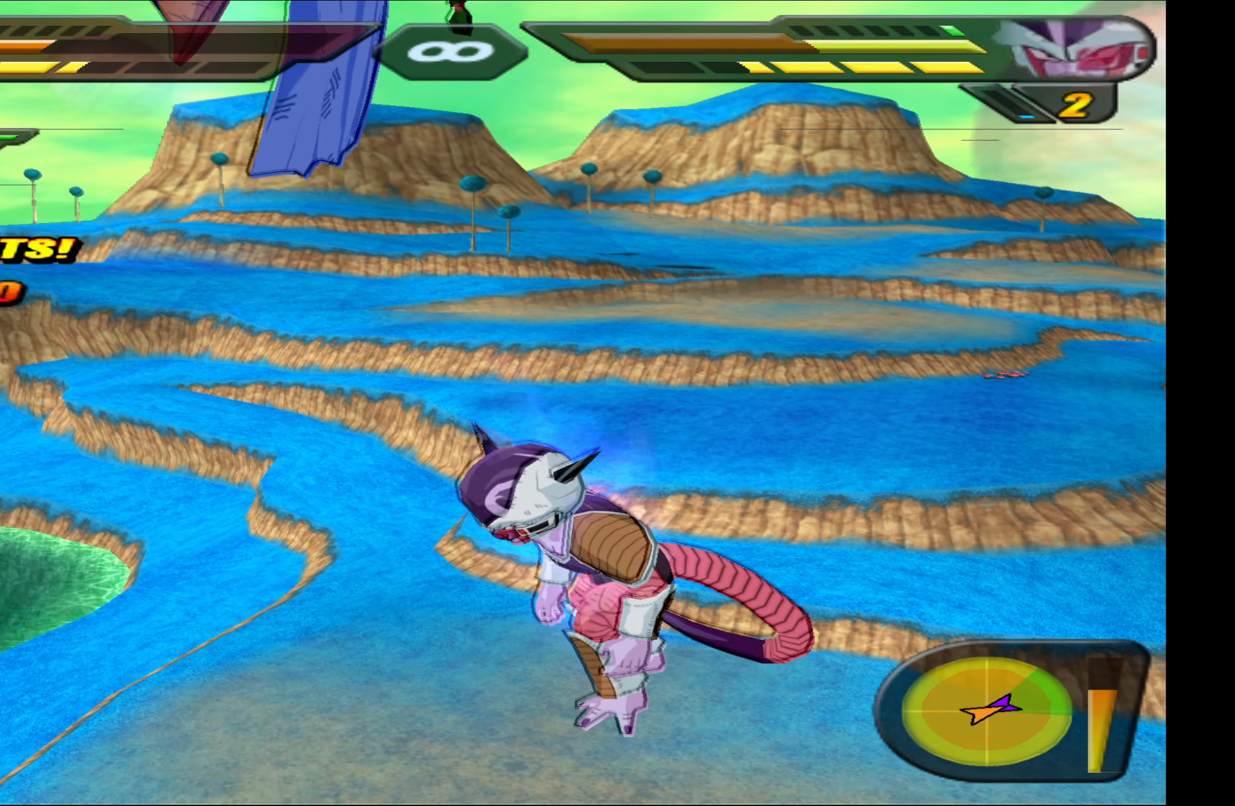
{"buttons": [], "left_stick": "center", "right_stick": "center", "events": [[417, "DPAD_DOWN", "up"], [434, "X", "up"]]}
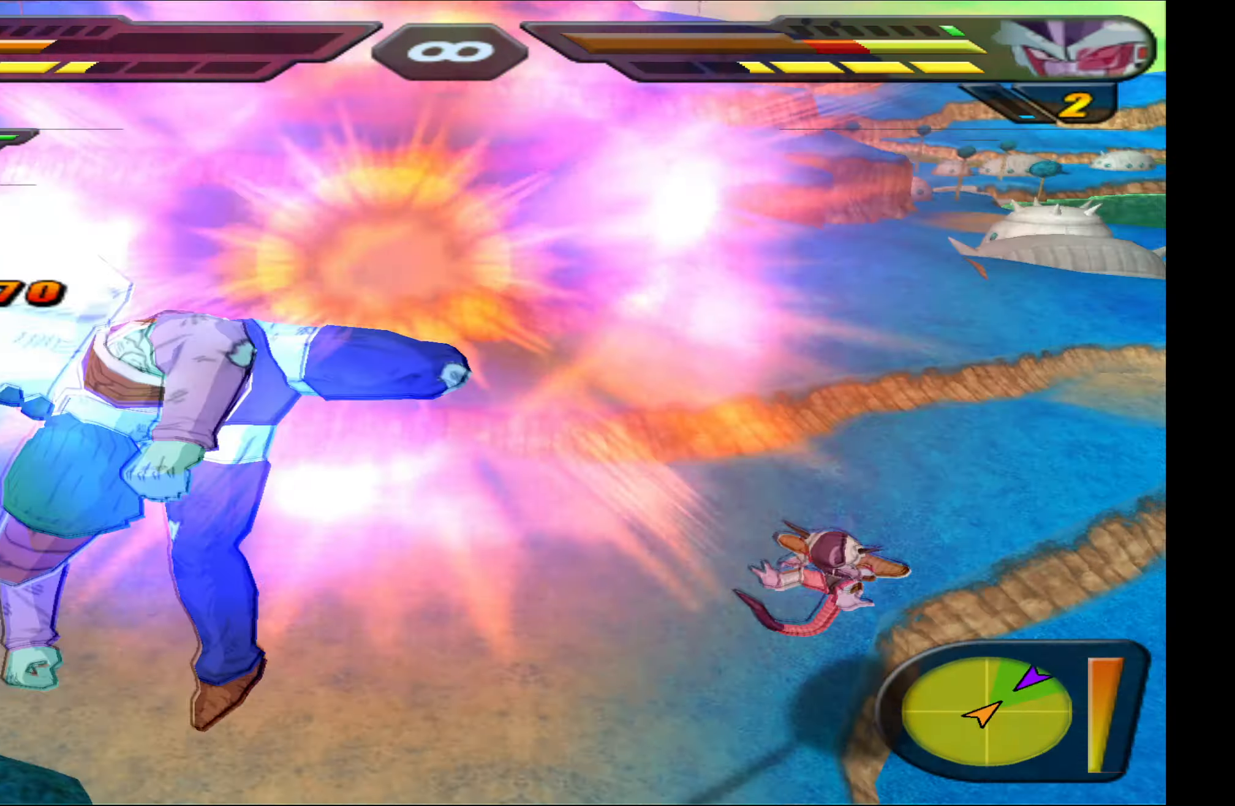
{"buttons": ["DPAD_UP"], "left_stick": "center", "right_stick": "center", "events": [[50, "A", "down"], [133, "A", "up"], [216, "X", "down"], [316, "X", "up"], [383, "X", "down"], [416, "DPAD_UP", "down"], [466, "X", "up"]]}
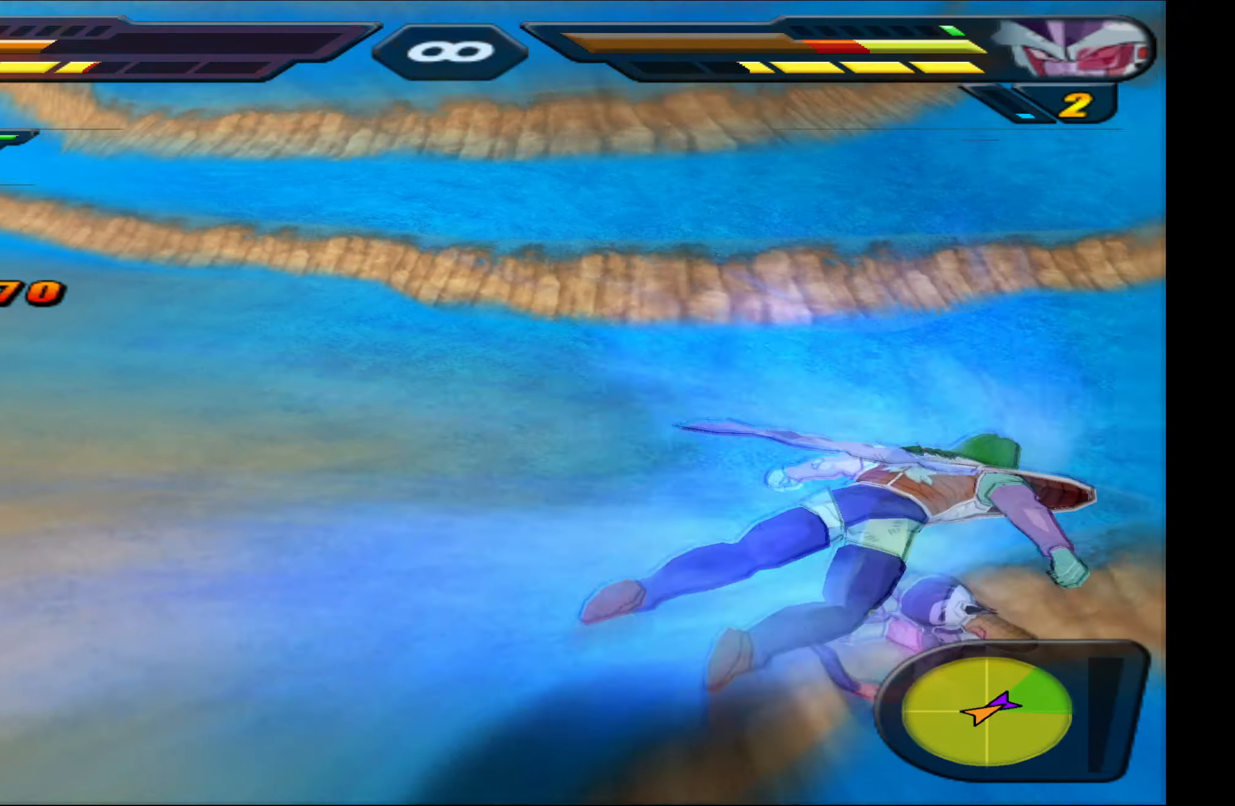
{"buttons": ["Y", "DPAD_UP"], "left_stick": "center", "right_stick": "center", "events": [[50, "Y", "down"], [133, "Y", "up"], [200, "Y", "down"], [266, "Y", "up"], [333, "Y", "down"], [400, "Y", "up"], [483, "Y", "down"]]}
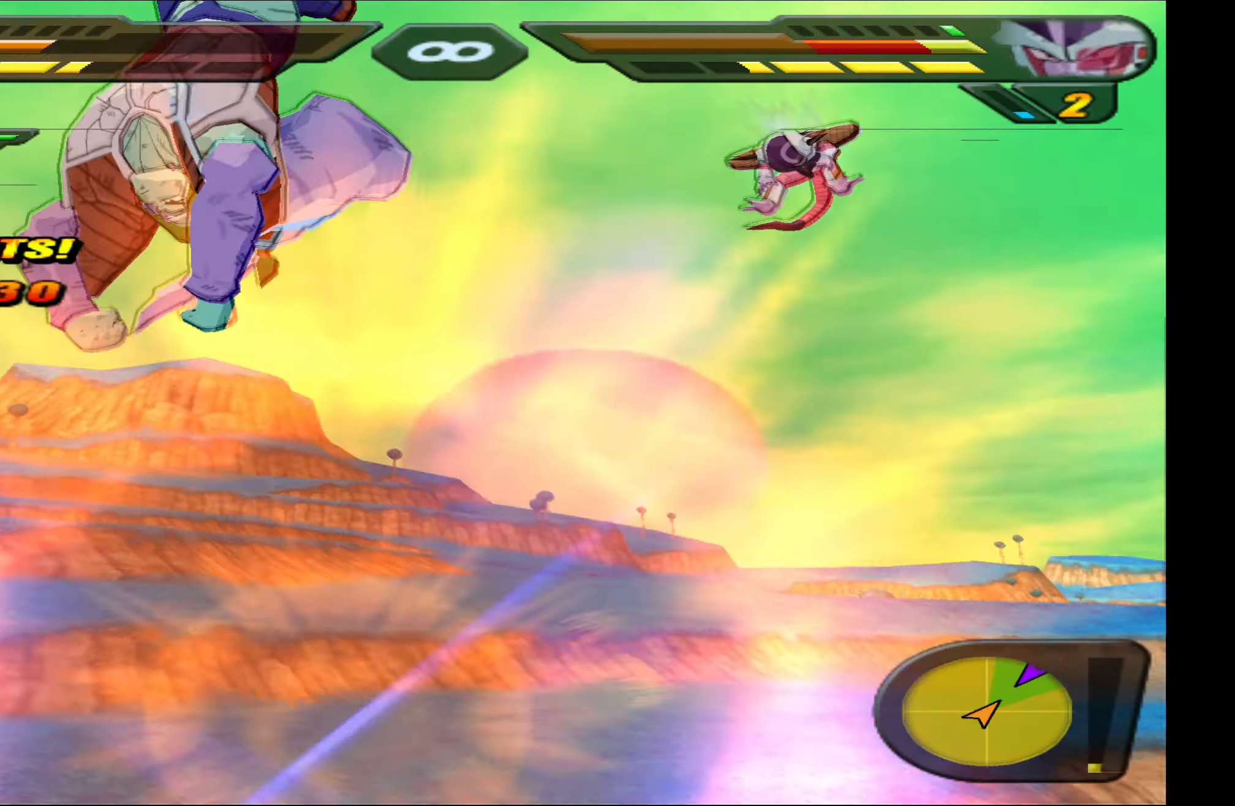
{"buttons": [], "left_stick": "center", "right_stick": "center", "events": [[50, "Y", "up"], [116, "Y", "down"], [133, "DPAD_UP", "up"], [200, "Y", "up"]]}
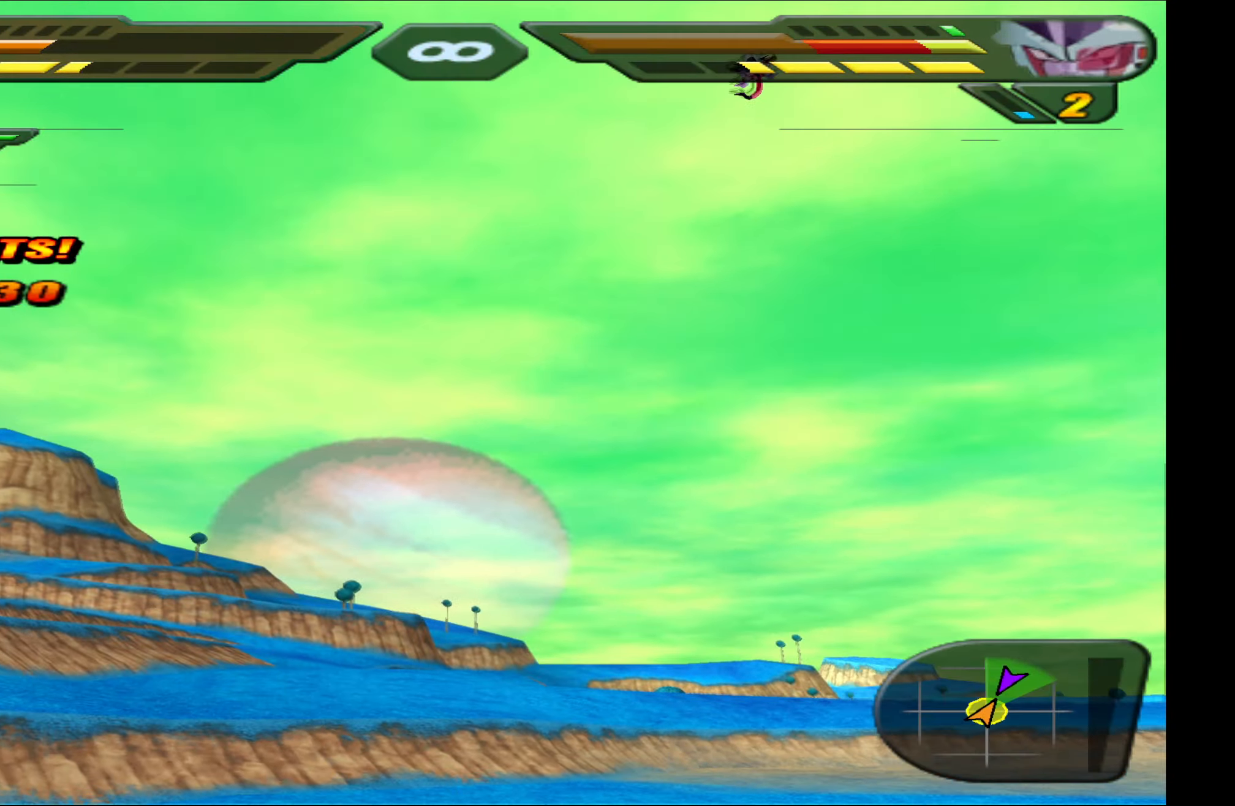
{"buttons": [], "left_stick": "center", "right_stick": "center", "events": []}
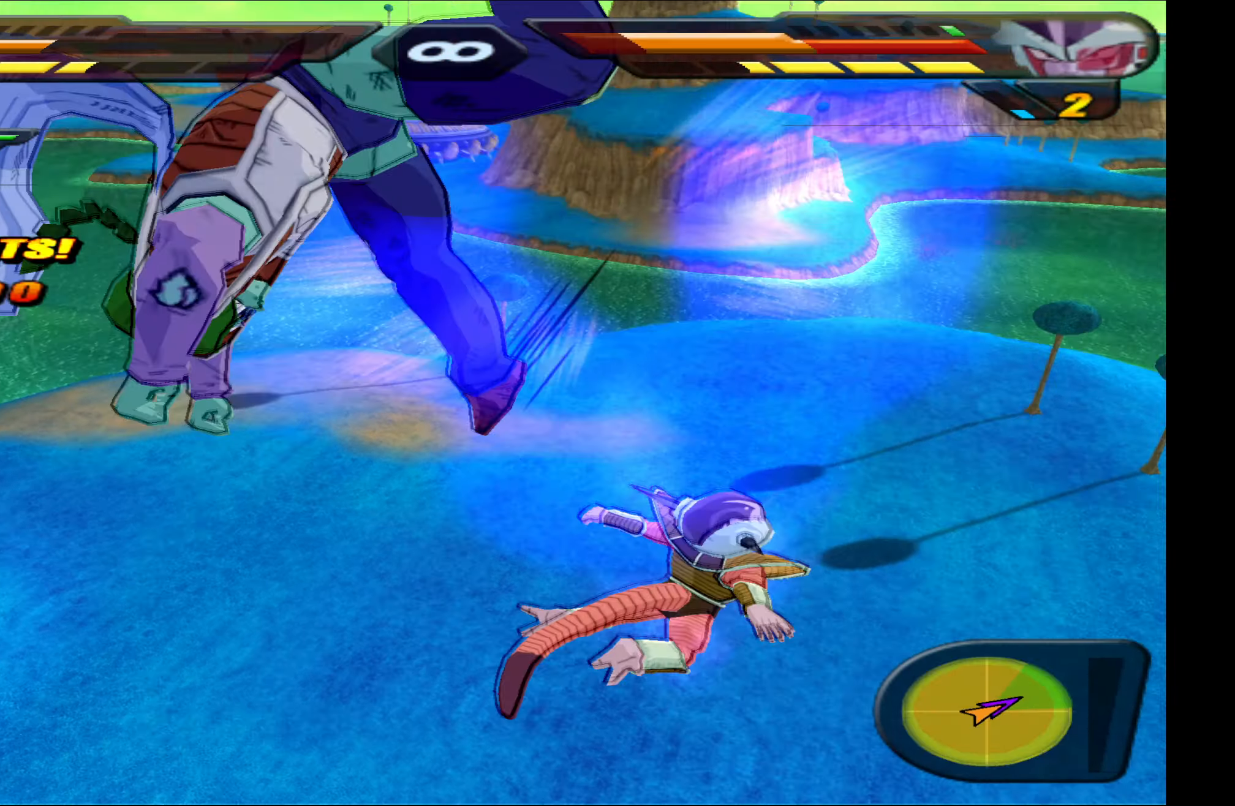
{"buttons": ["R2"], "left_stick": "center", "right_stick": "center", "events": [[116, "R2", "down"]]}
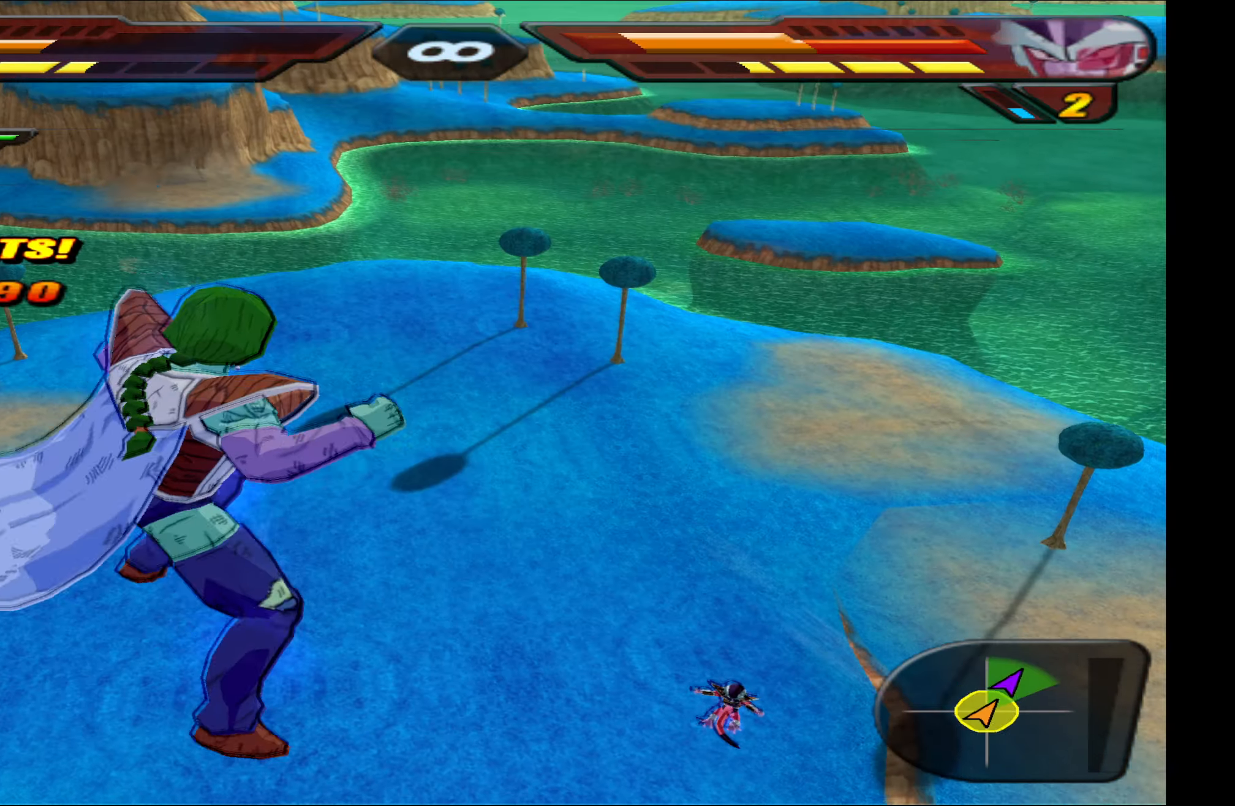
{"buttons": ["R2"], "left_stick": "center", "right_stick": "center", "events": []}
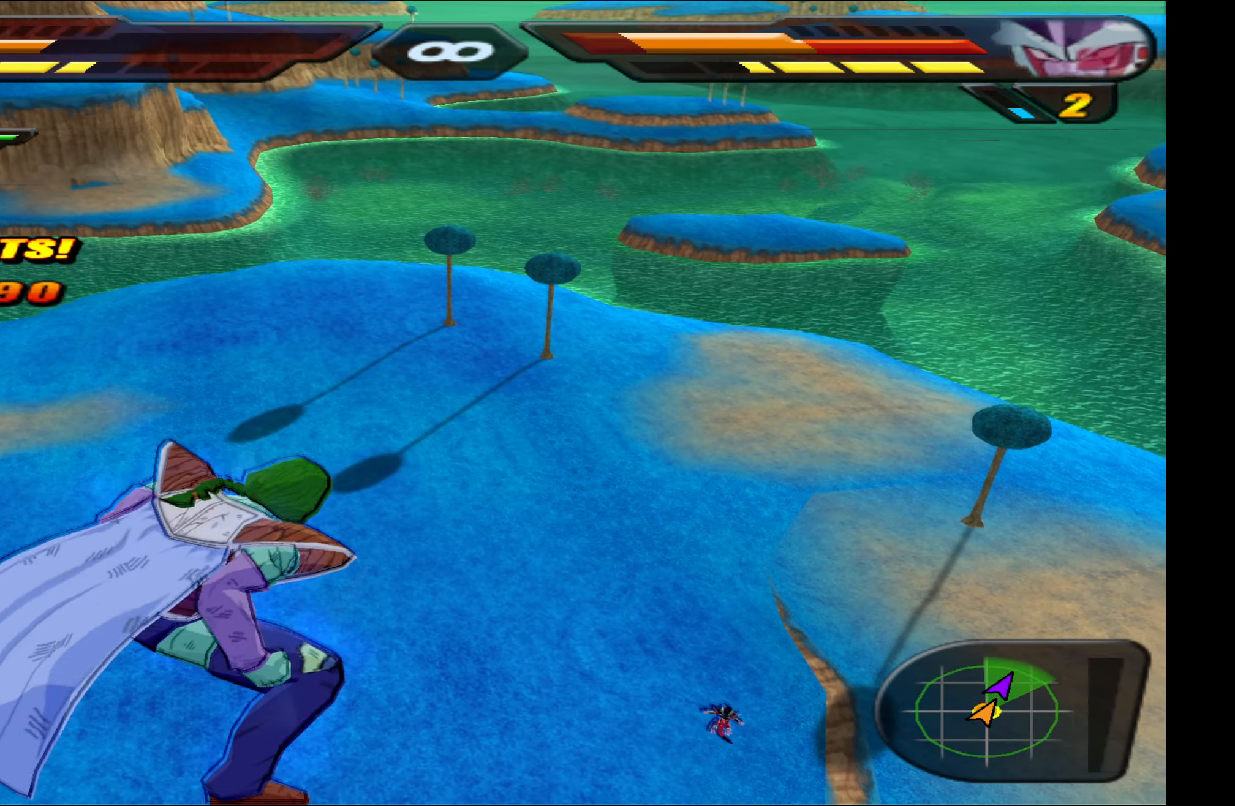
{"buttons": ["R2"], "left_stick": "center", "right_stick": "center", "events": []}
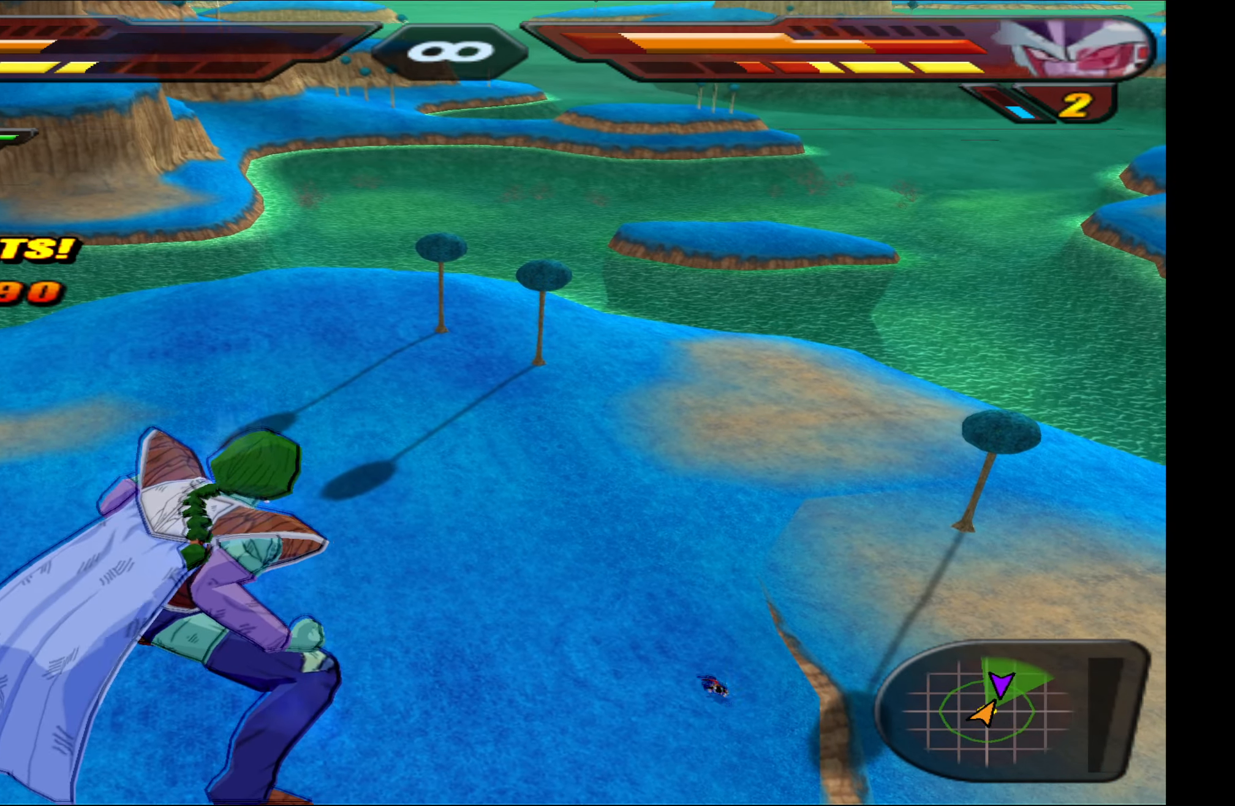
{"buttons": ["R2"], "left_stick": "center", "right_stick": "center", "events": []}